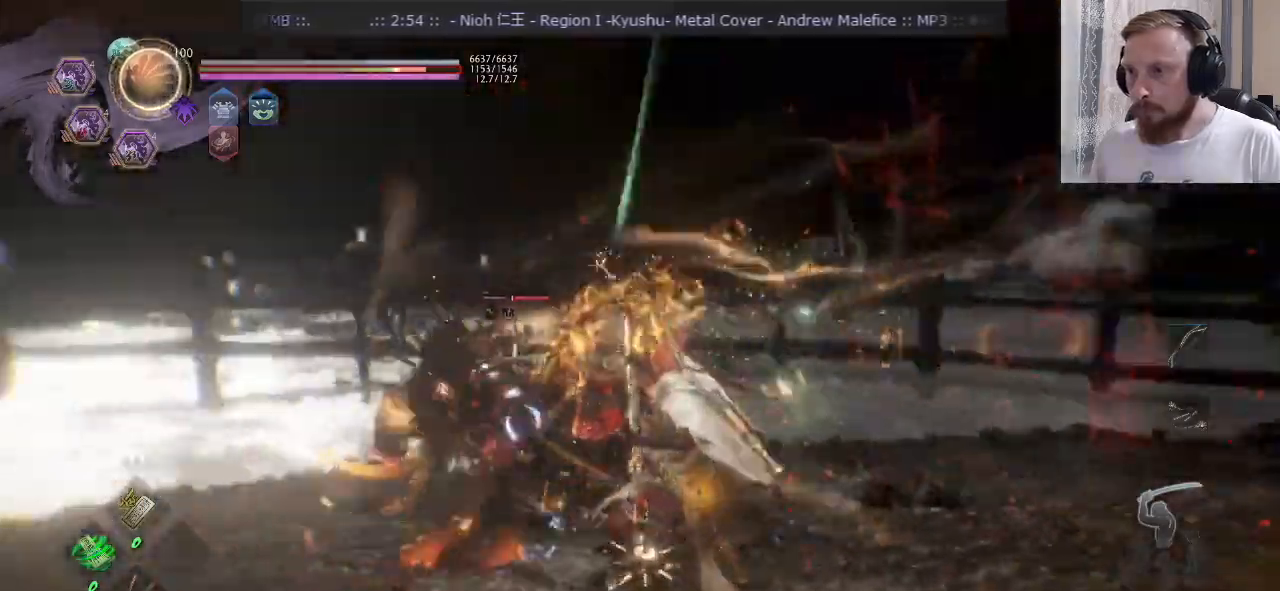
Gameplay with a controller (PlayStation layout); each line is a JSON object with the inputs held at the frame after it. "events" lists button and stick changes between this image and that frame as [ms after this image, input, new state], when the widget could be followed in between. Not read: L1 R1 R2.
{"buttons": ["CROSS"], "left_stick": "down", "right_stick": "center", "events": [[234, "TRIANGLE", "down"], [334, "TRIANGLE", "up"], [334, "left_stick", "down"], [484, "CROSS", "down"]]}
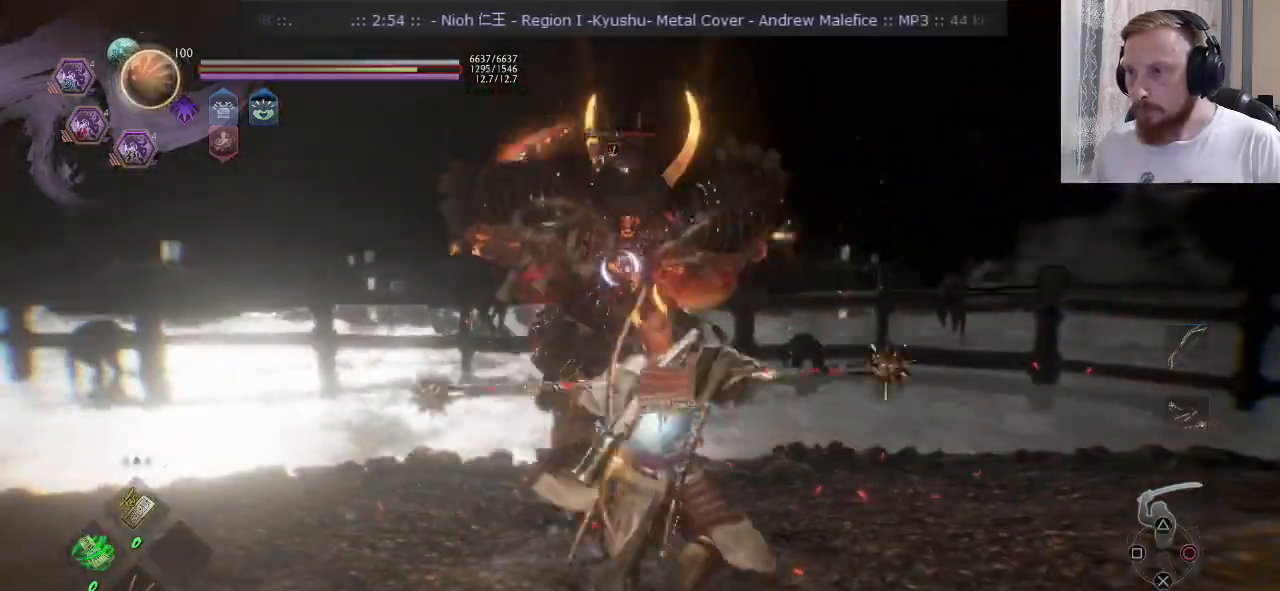
{"buttons": [], "left_stick": "up", "right_stick": "center", "events": [[33, "CROSS", "up"], [117, "CROSS", "down"], [117, "L2", "down"], [183, "CROSS", "up"], [200, "L2", "up"], [267, "SQUARE", "down"], [267, "left_stick", "up-right"], [383, "SQUARE", "up"], [417, "left_stick", "up"]]}
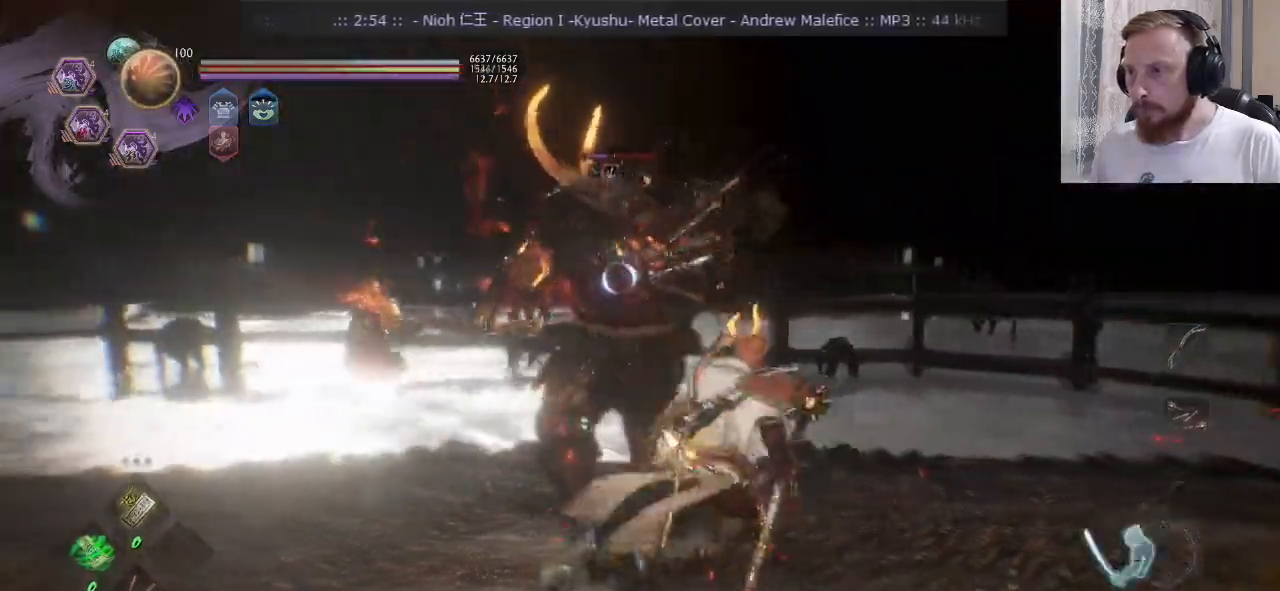
{"buttons": ["SQUARE", "L2"], "left_stick": "up", "right_stick": "center", "events": [[17, "SQUARE", "down"], [501, "L2", "down"]]}
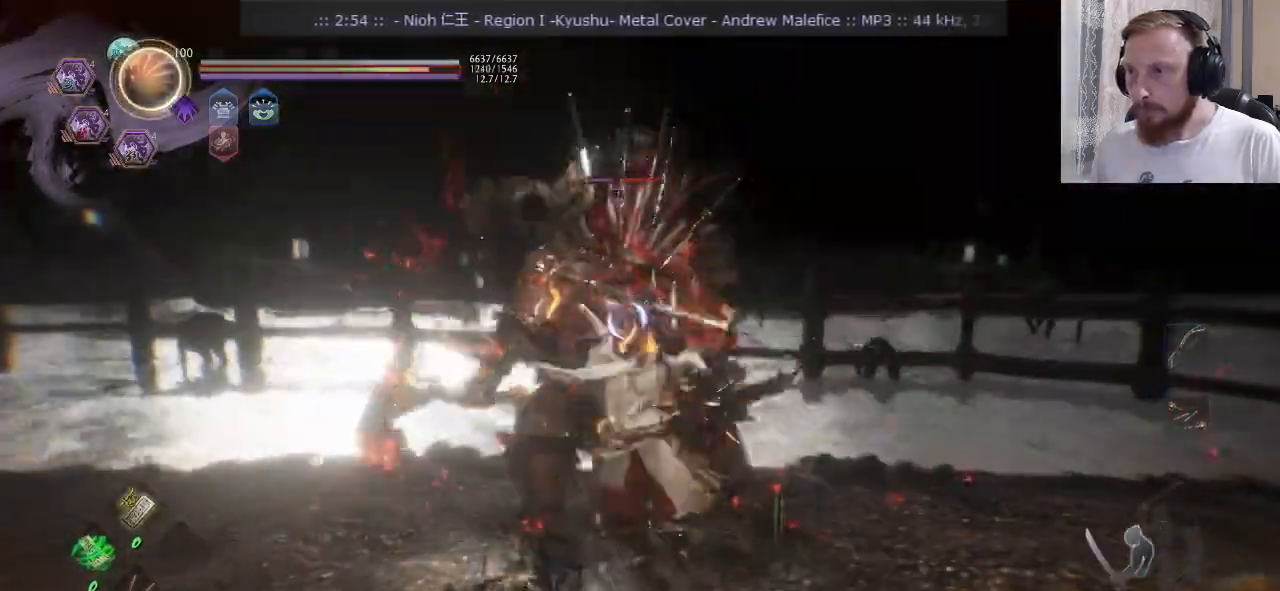
{"buttons": ["SQUARE", "L2"], "left_stick": "down-left", "right_stick": "center", "events": [[16, "left_stick", "up-left"], [267, "left_stick", "down-left"]]}
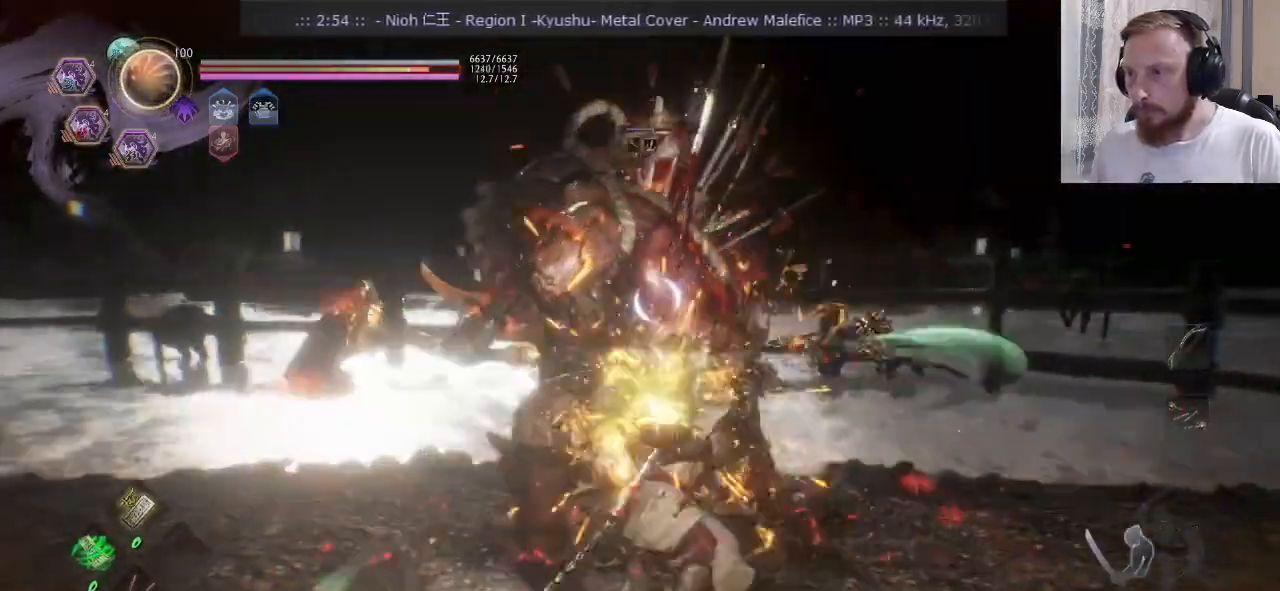
{"buttons": ["SQUARE", "L2"], "left_stick": "down-left", "right_stick": "center", "events": []}
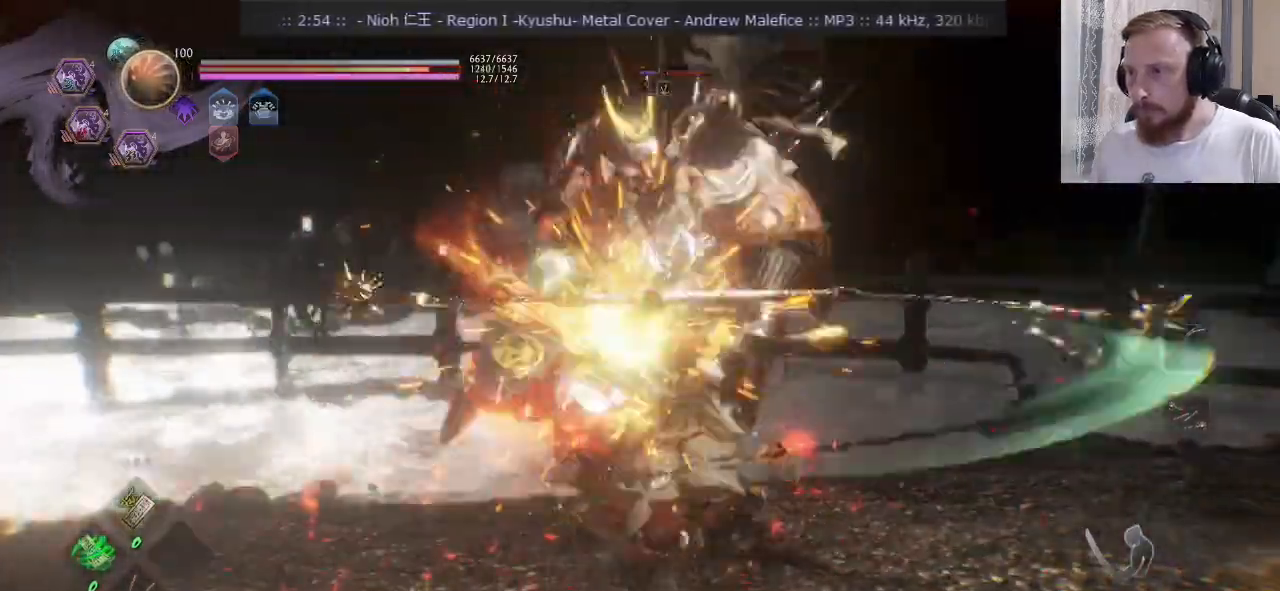
{"buttons": ["SQUARE", "L2"], "left_stick": "down-left", "right_stick": "center", "events": []}
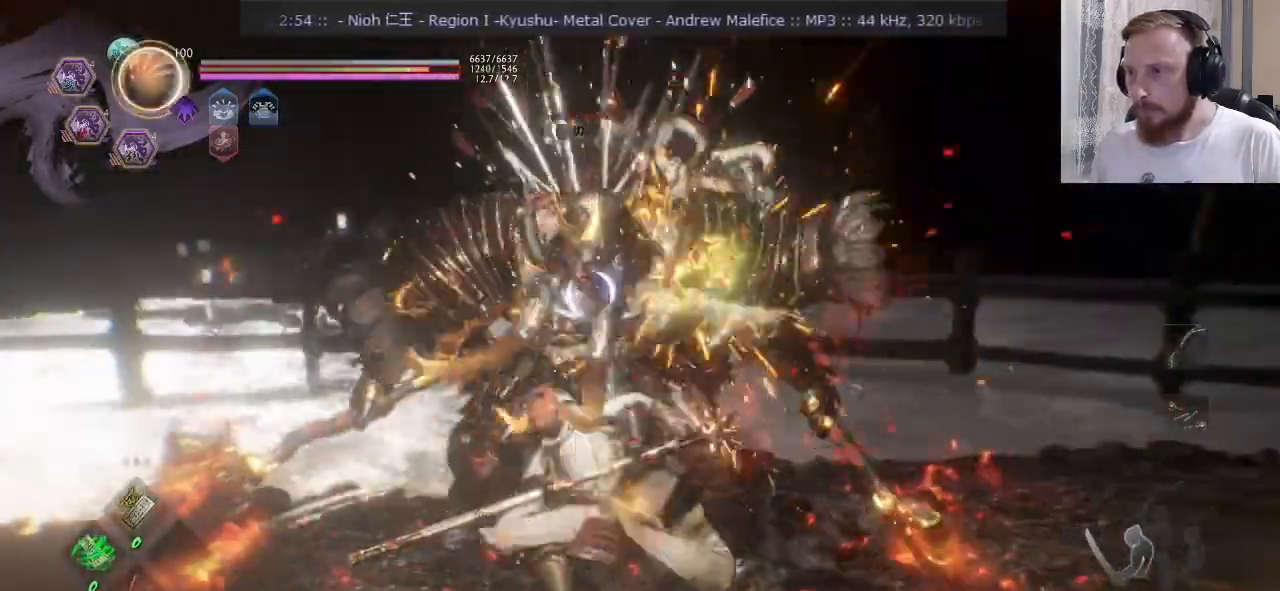
{"buttons": ["CROSS", "L2"], "left_stick": "down-left", "right_stick": "center", "events": [[84, "SQUARE", "up"], [134, "left_stick", "center"], [167, "L2", "up"], [184, "CROSS", "down"], [250, "CROSS", "up"], [250, "left_stick", "down-right"], [317, "CROSS", "down"], [384, "CROSS", "up"], [451, "left_stick", "down-left"], [484, "CROSS", "down"], [501, "L2", "down"]]}
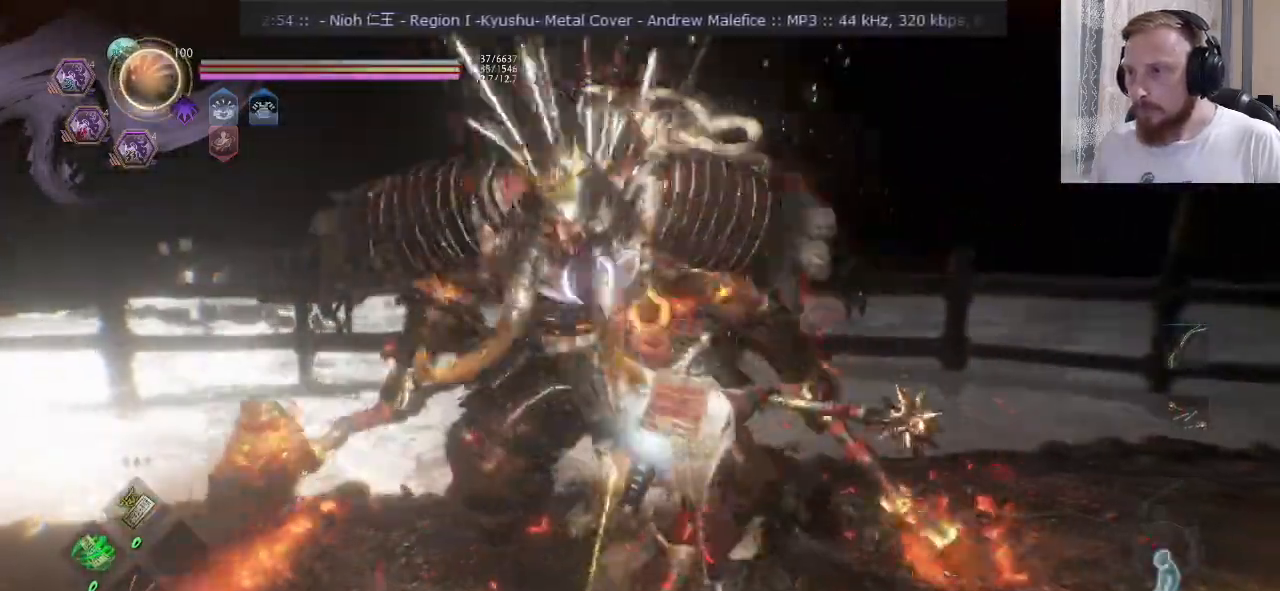
{"buttons": [], "left_stick": "down-right", "right_stick": "center", "events": [[150, "CROSS", "up"], [167, "L2", "up"], [200, "CROSS", "down"], [283, "CROSS", "up"], [317, "left_stick", "down"], [467, "left_stick", "down-right"]]}
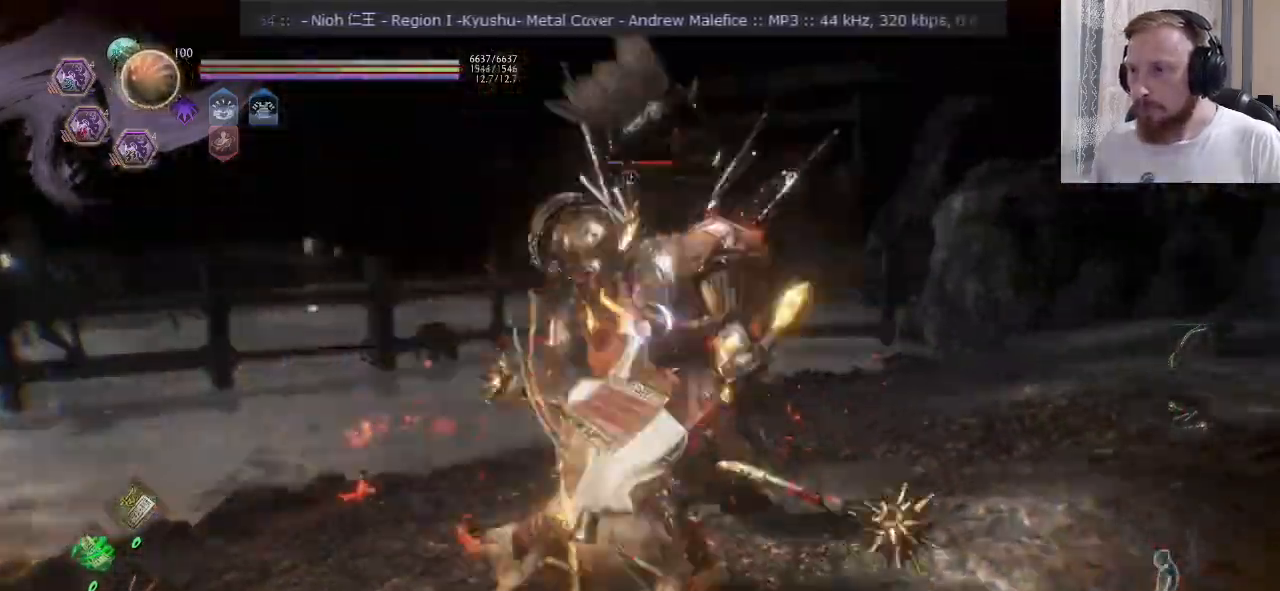
{"buttons": ["L2"], "left_stick": "down-left", "right_stick": "center", "events": [[50, "CROSS", "down"], [50, "left_stick", "right"], [167, "CROSS", "up"], [200, "left_stick", "down"], [317, "left_stick", "down-left"], [501, "L2", "down"]]}
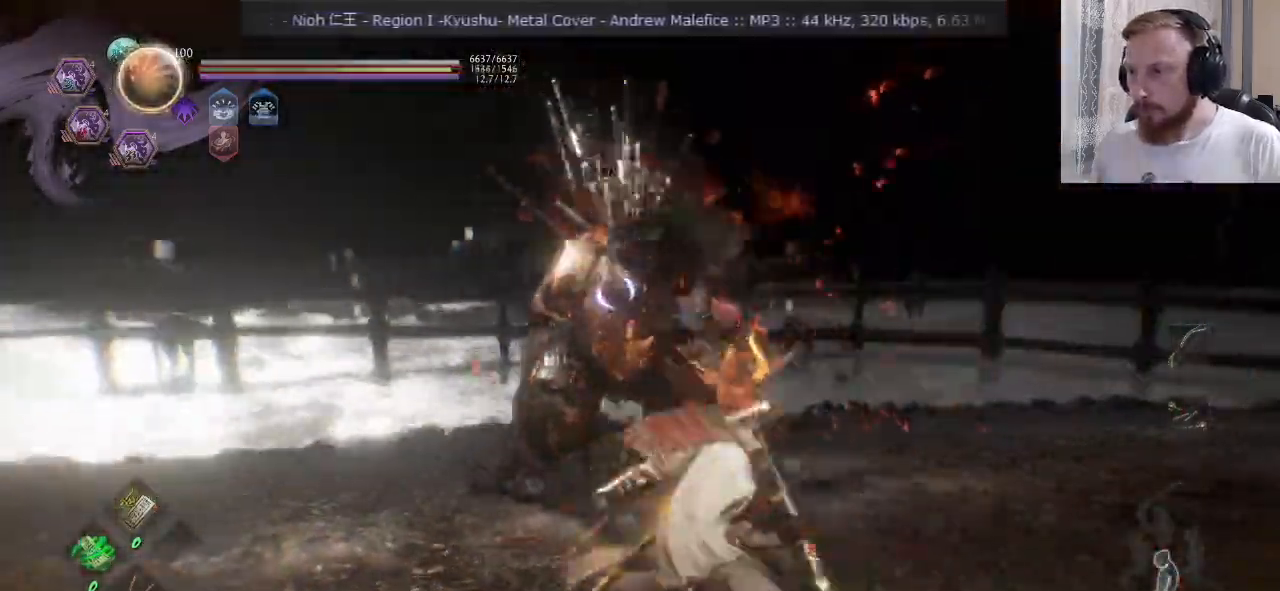
{"buttons": ["L2"], "left_stick": "left", "right_stick": "center", "events": [[66, "left_stick", "left"], [233, "CROSS", "down"], [417, "CROSS", "up"]]}
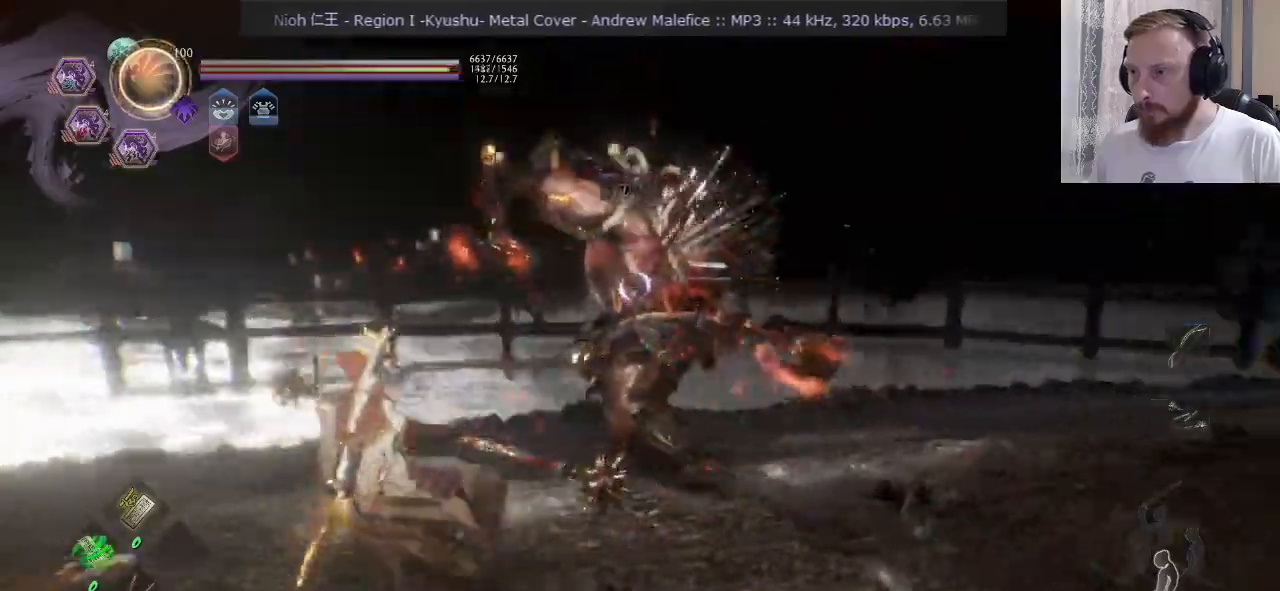
{"buttons": ["CROSS"], "left_stick": "up-left", "right_stick": "center"}
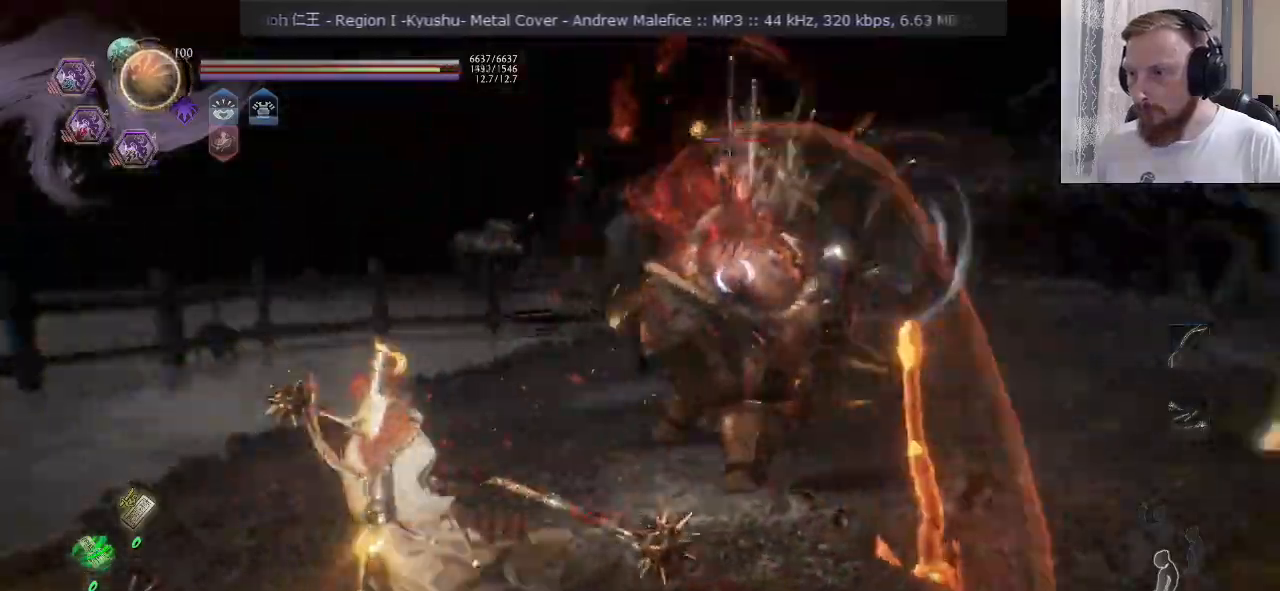
{"buttons": [], "left_stick": "up-right", "right_stick": "center", "events": [[50, "left_stick", "up"], [100, "CROSS", "up"], [167, "left_stick", "up-left"], [367, "SQUARE", "down"], [367, "left_stick", "up-right"], [484, "SQUARE", "up"]]}
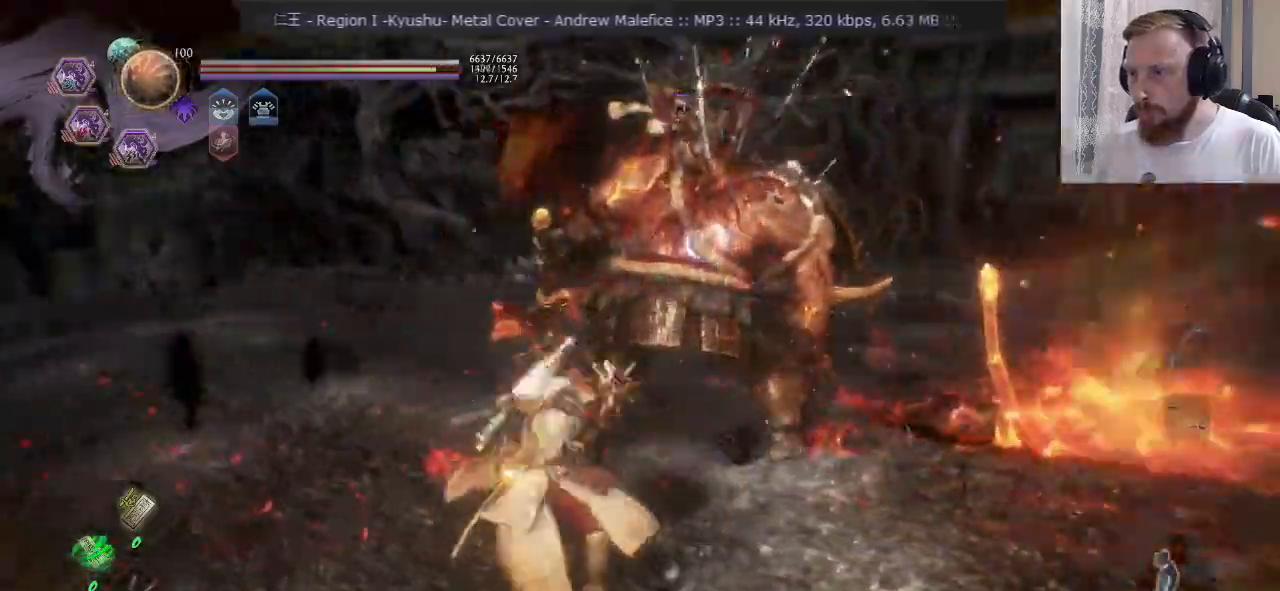
{"buttons": ["CROSS"], "left_stick": "up", "right_stick": "center", "events": [[150, "CROSS", "down"], [217, "left_stick", "up"], [250, "CROSS", "up"], [317, "CROSS", "down"], [384, "CROSS", "up"], [451, "CROSS", "down"]]}
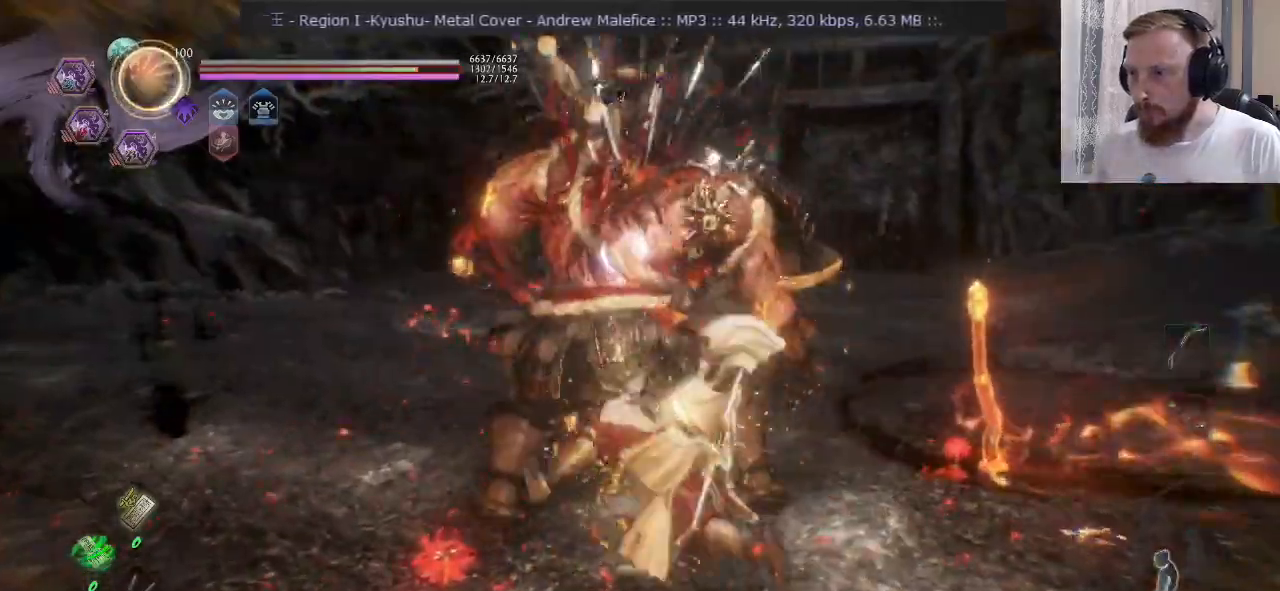
{"buttons": ["SQUARE"], "left_stick": "up-right", "right_stick": "center", "events": [[50, "CROSS", "up"], [100, "CROSS", "down"], [217, "CROSS", "up"], [284, "left_stick", "up-right"], [484, "SQUARE", "down"]]}
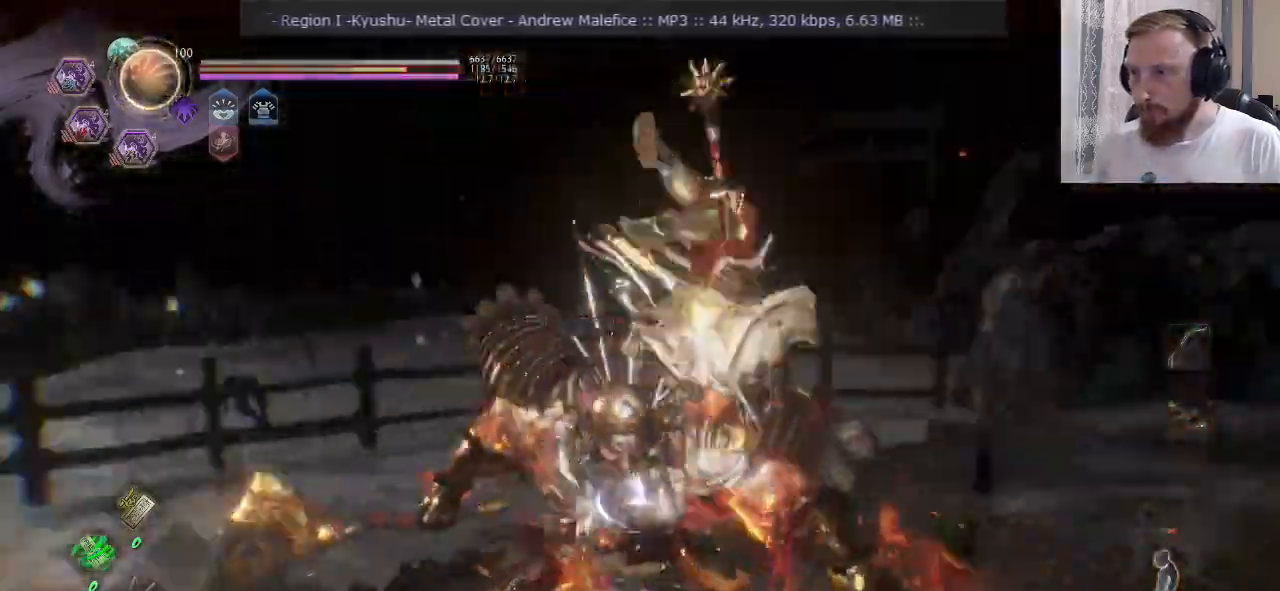
{"buttons": ["SQUARE"], "left_stick": "center", "right_stick": "center", "events": [[33, "SQUARE", "up"], [100, "left_stick", "up"], [250, "left_stick", "center"], [266, "L2", "down"], [283, "SQUARE", "down"], [350, "SQUARE", "up"], [367, "L2", "up"], [400, "SQUARE", "down"]]}
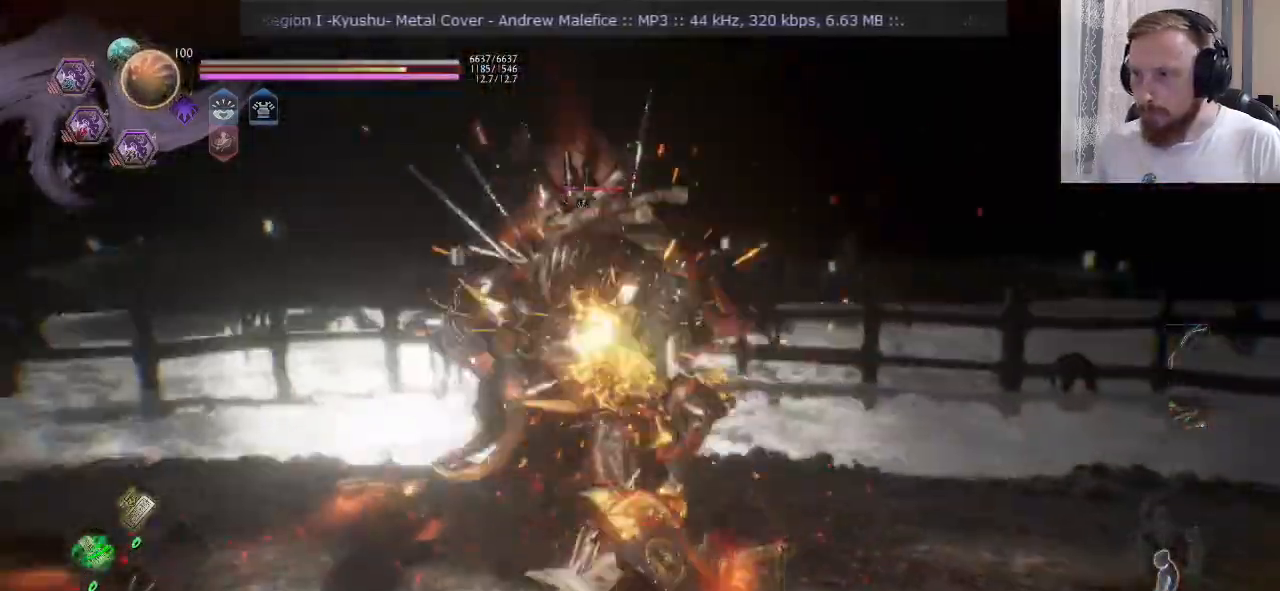
{"buttons": [], "left_stick": "up-right", "right_stick": "center", "events": [[33, "SQUARE", "up"], [167, "left_stick", "right"], [234, "TRIANGLE", "down"], [300, "TRIANGLE", "up"], [467, "left_stick", "up-right"]]}
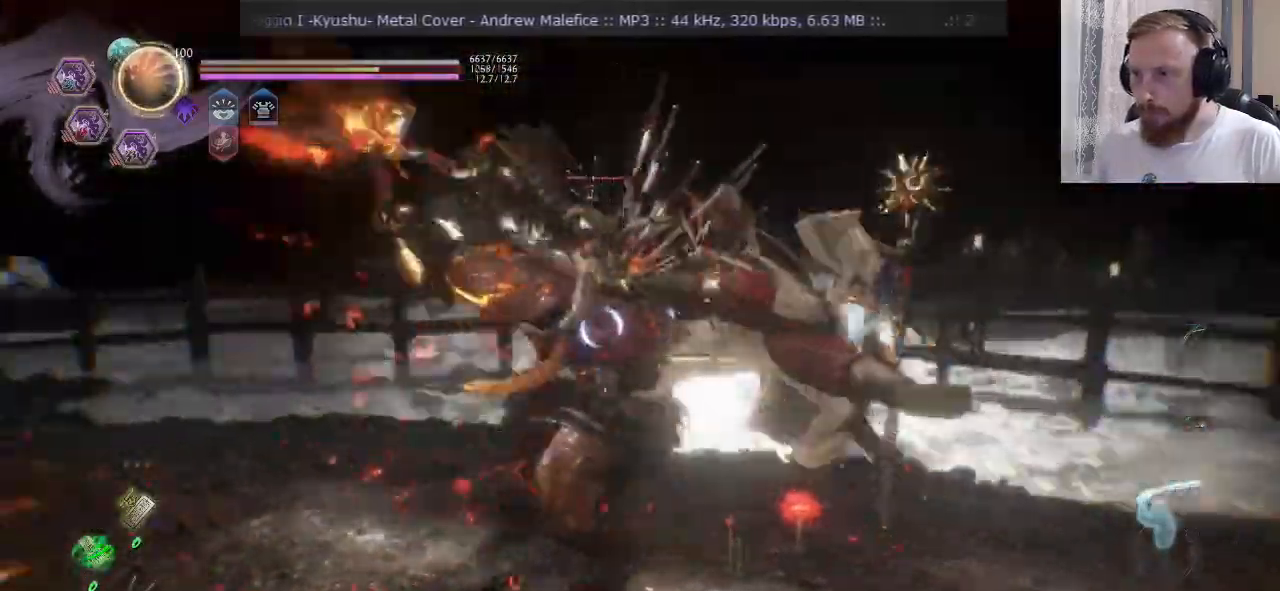
{"buttons": ["CROSS"], "left_stick": "right", "right_stick": "center", "events": [[150, "CROSS", "down"], [183, "left_stick", "right"], [200, "CROSS", "up"], [417, "CROSS", "down"]]}
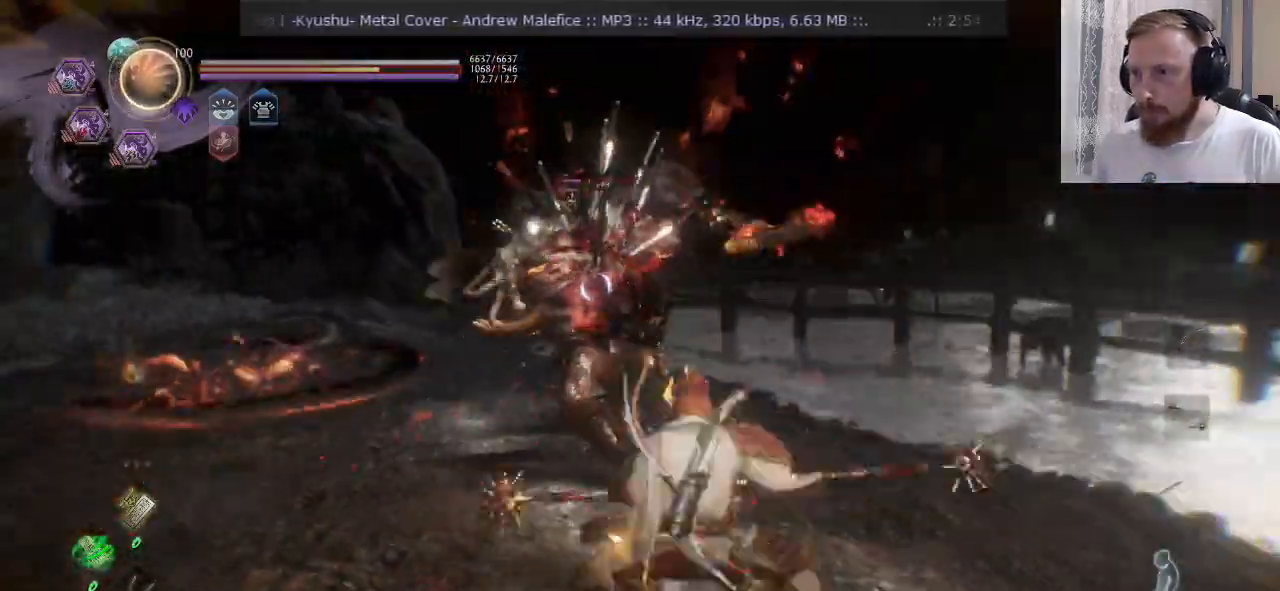
{"buttons": ["CROSS"], "left_stick": "up-right", "right_stick": "center"}
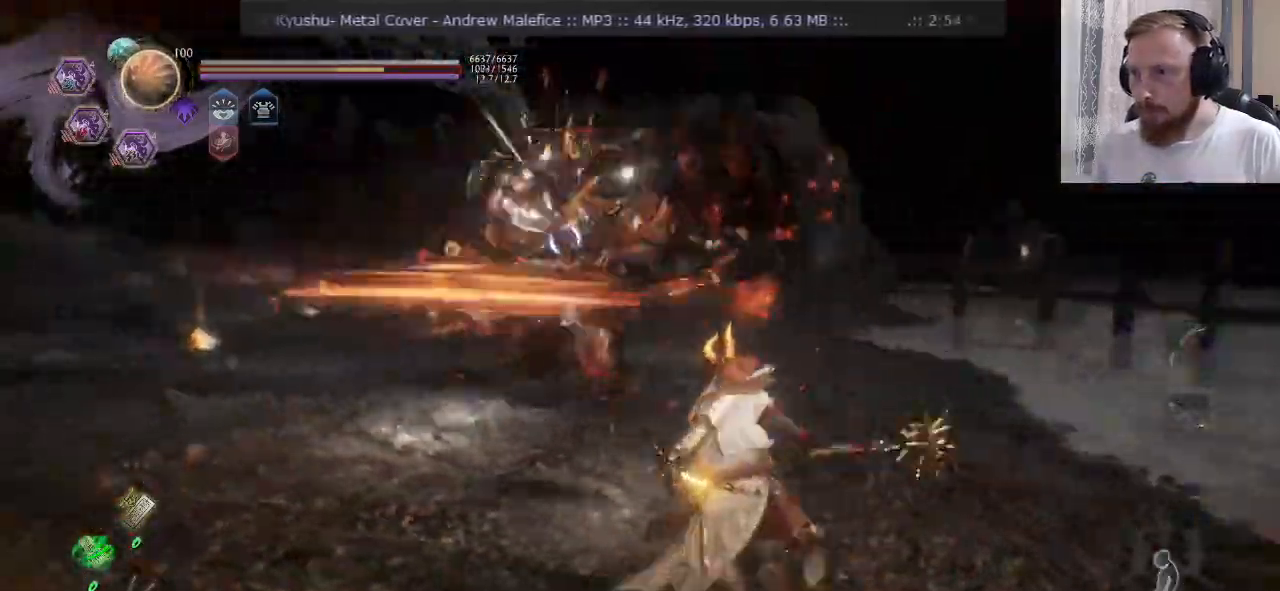
{"buttons": ["CROSS"], "left_stick": "up-right", "right_stick": "center", "events": [[216, "CROSS", "up"], [350, "CROSS", "down"]]}
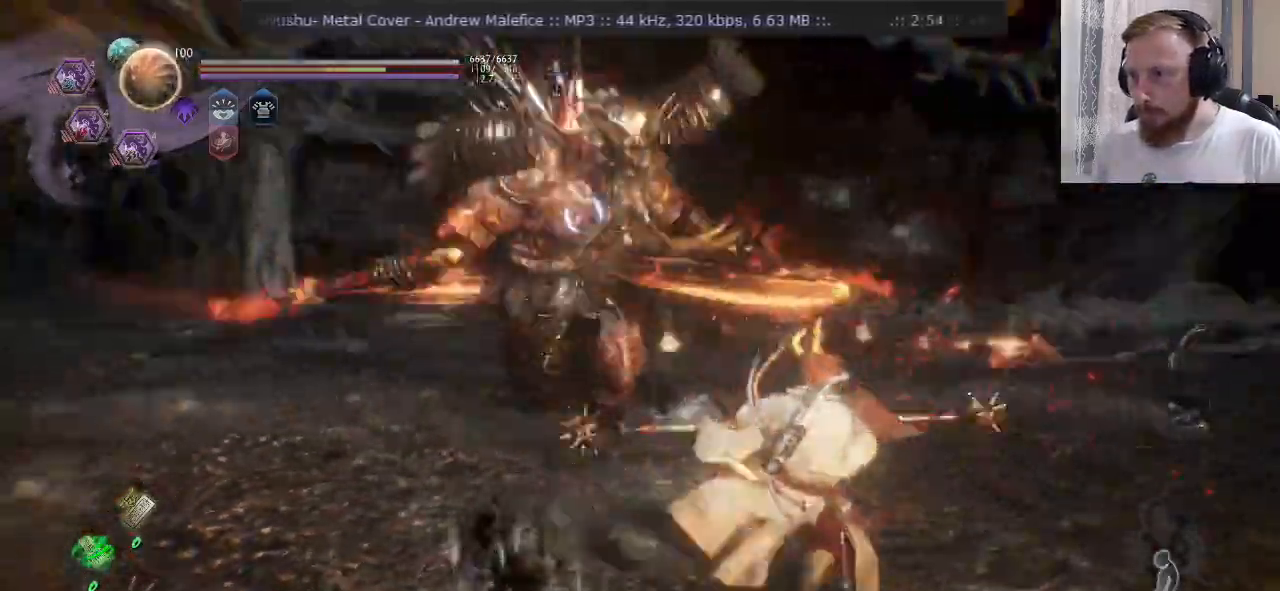
{"buttons": [], "left_stick": "up", "right_stick": "center", "events": [[133, "CROSS", "up"], [217, "CROSS", "down"], [384, "CROSS", "up"], [417, "left_stick", "up"]]}
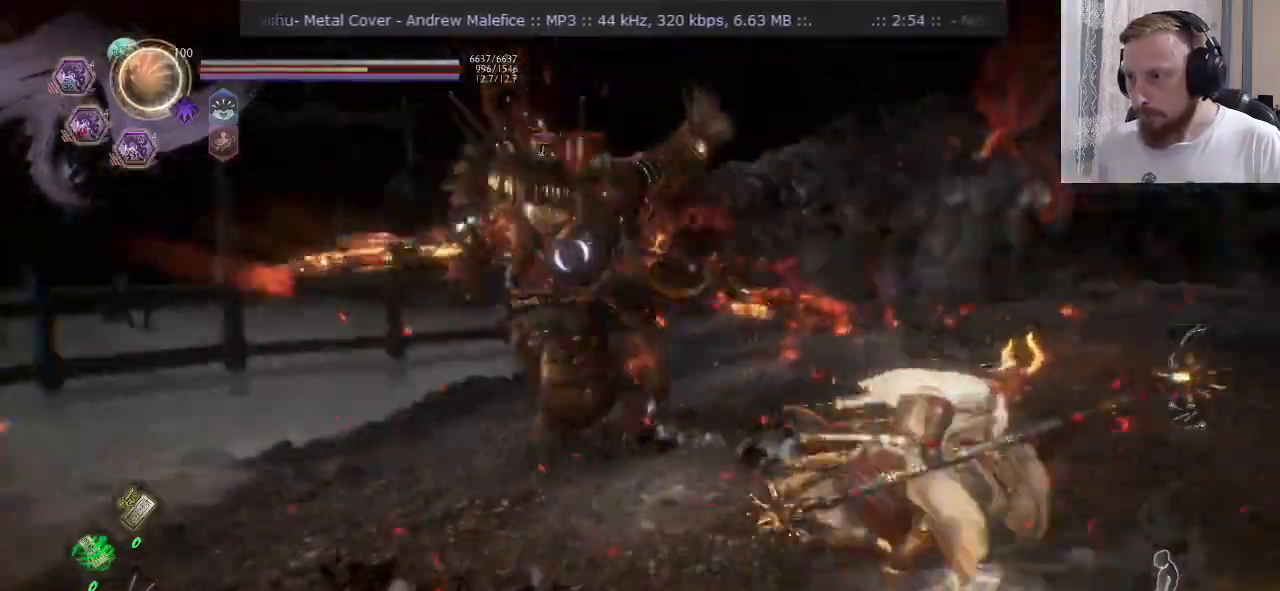
{"buttons": ["CROSS"], "left_stick": "up", "right_stick": "center", "events": [[100, "CROSS", "down"]]}
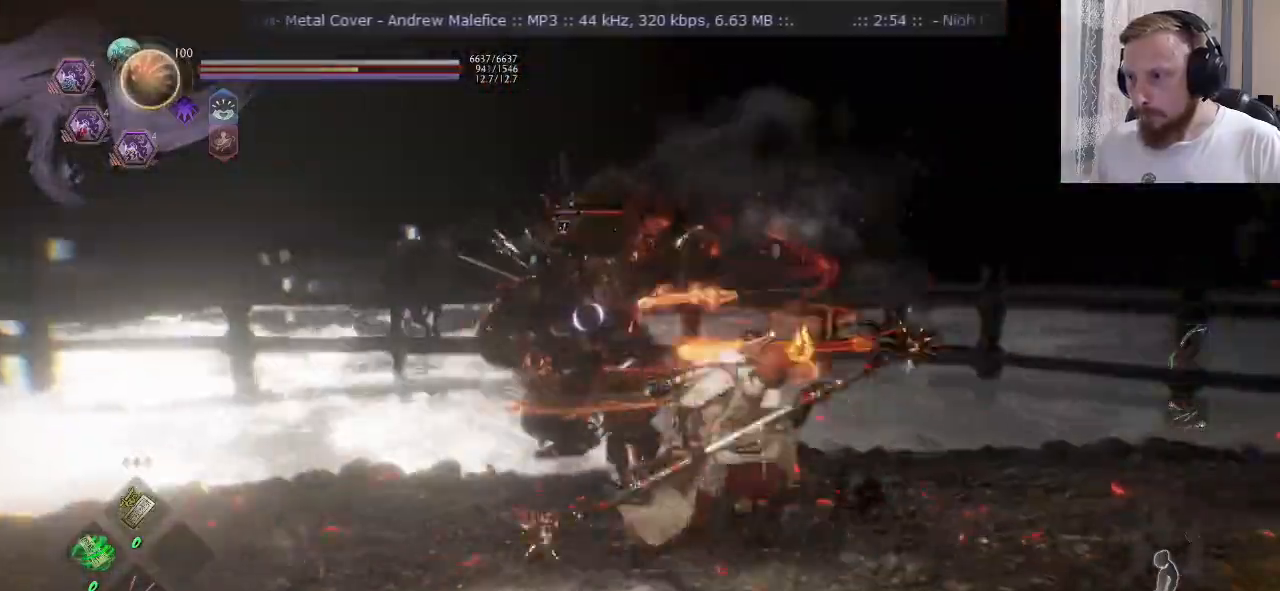
{"buttons": ["TRIANGLE"], "left_stick": "up", "right_stick": "center", "events": [[117, "CROSS", "up"], [300, "TRIANGLE", "down"], [384, "TRIANGLE", "up"], [434, "TRIANGLE", "down"]]}
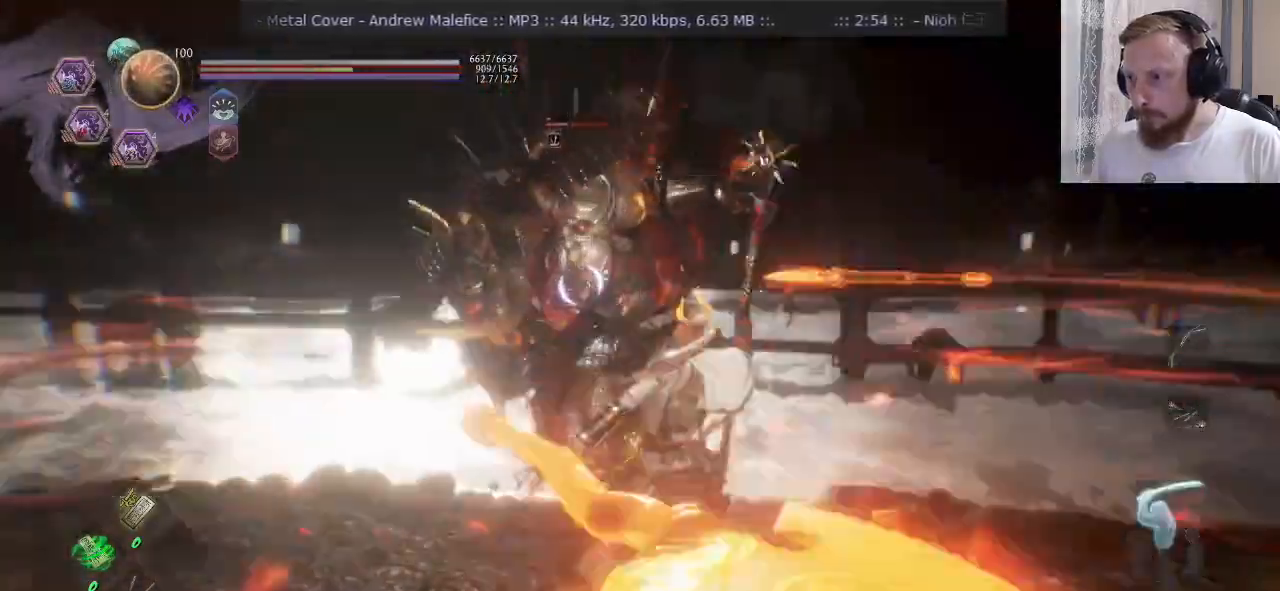
{"buttons": ["TRIANGLE"], "left_stick": "up", "right_stick": "center", "events": []}
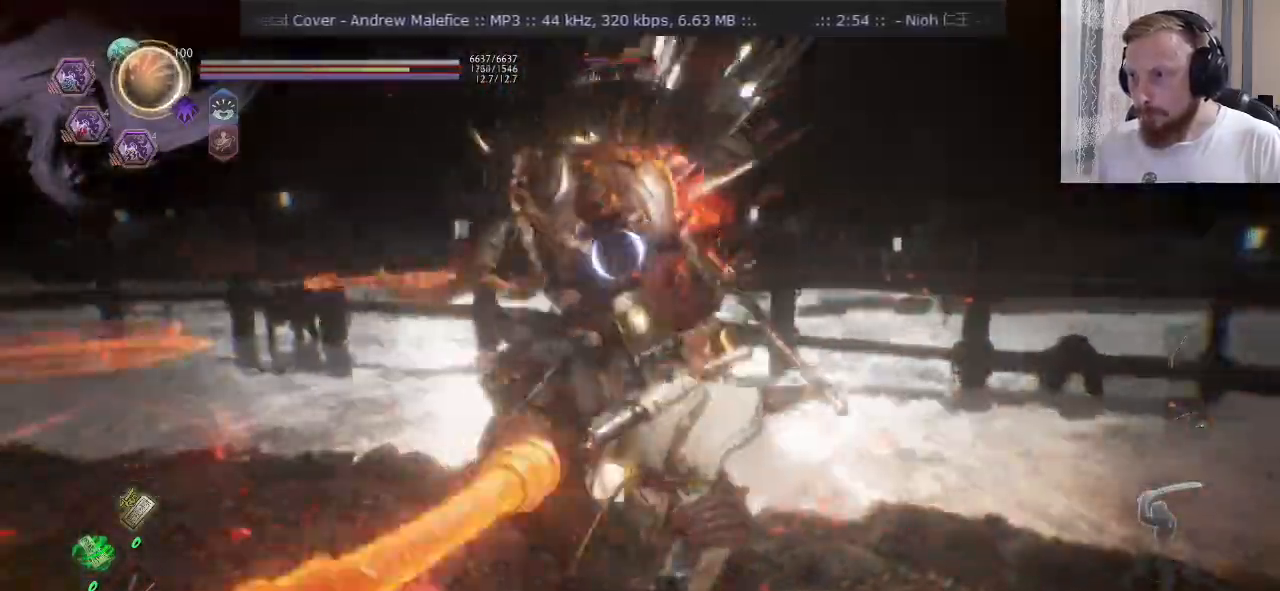
{"buttons": ["TRIANGLE"], "left_stick": "up", "right_stick": "center", "events": []}
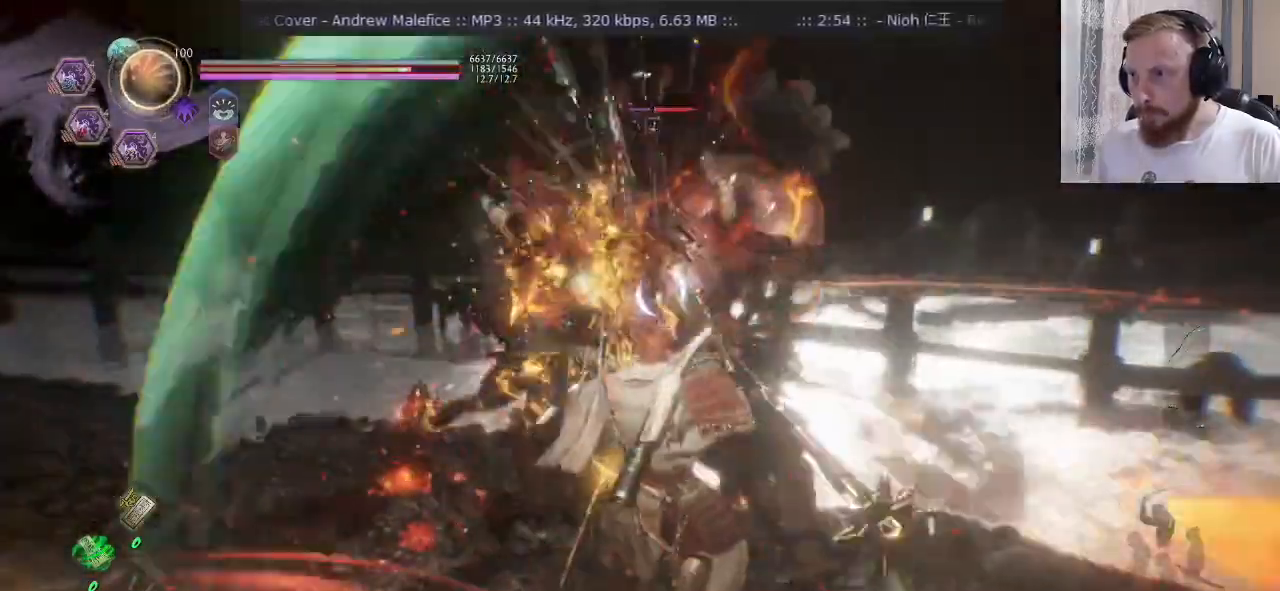
{"buttons": ["TRIANGLE"], "left_stick": "up", "right_stick": "center"}
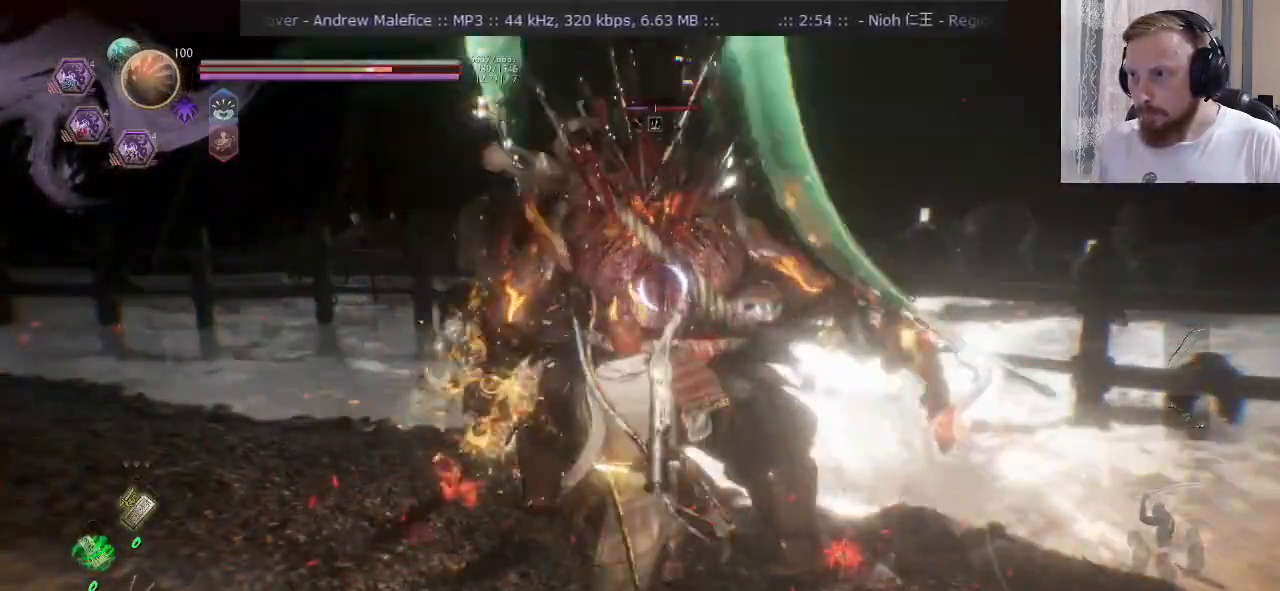
{"buttons": ["TRIANGLE"], "left_stick": "up", "right_stick": "center", "events": []}
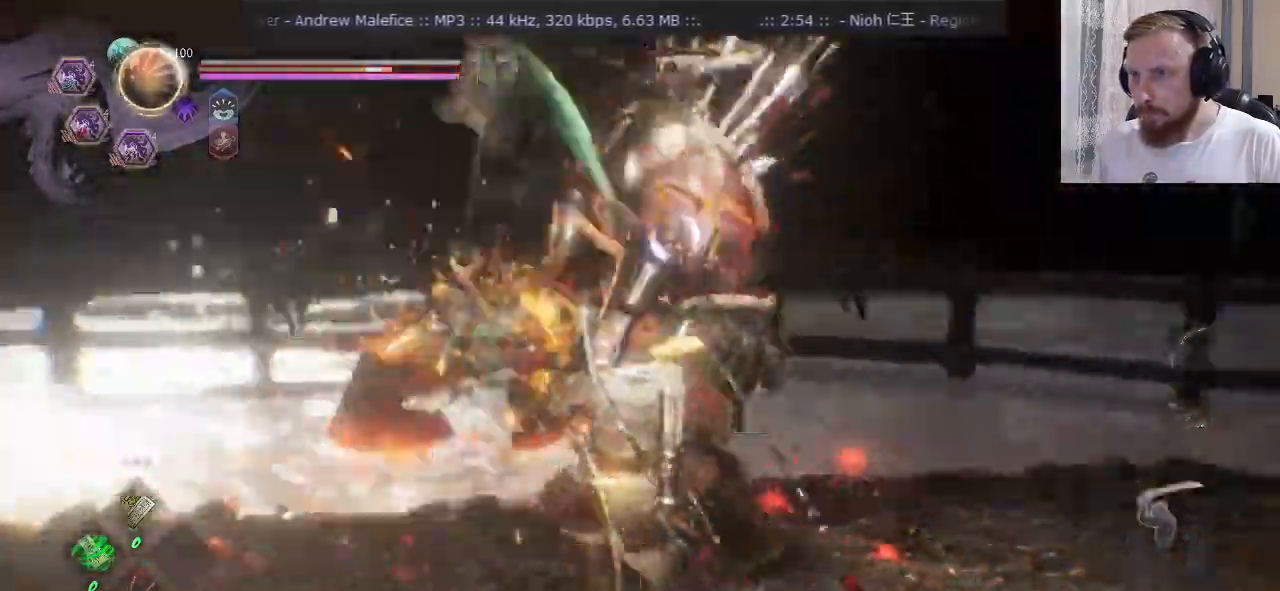
{"buttons": ["TRIANGLE"], "left_stick": "up", "right_stick": "center", "events": []}
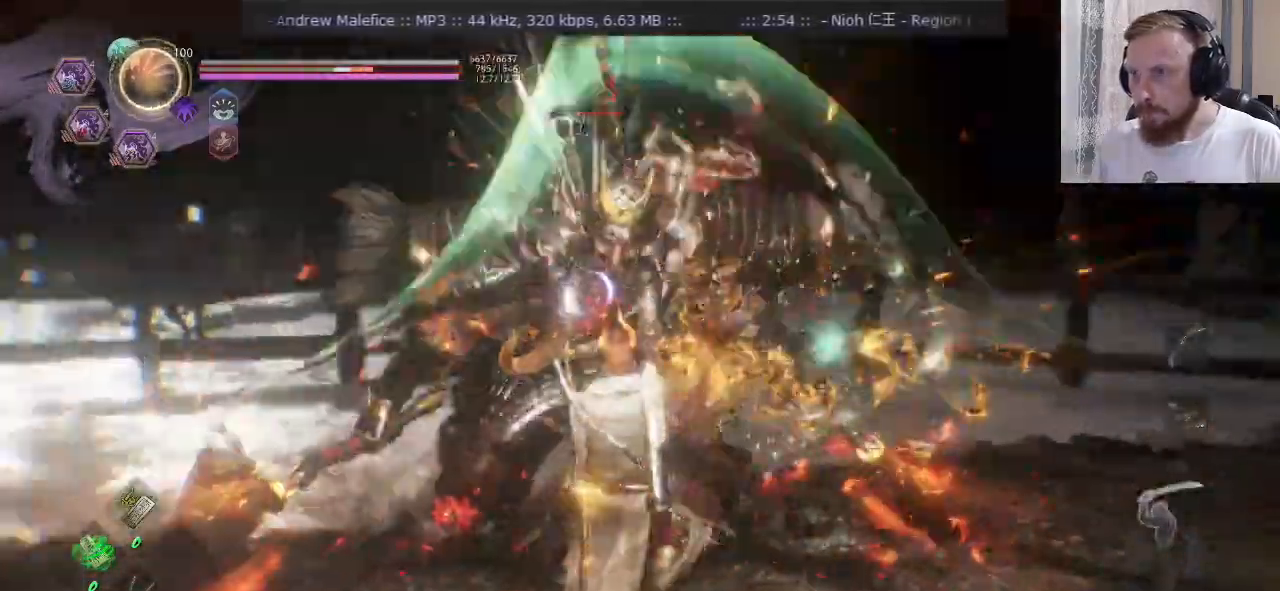
{"buttons": ["TRIANGLE"], "left_stick": "up", "right_stick": "center", "events": []}
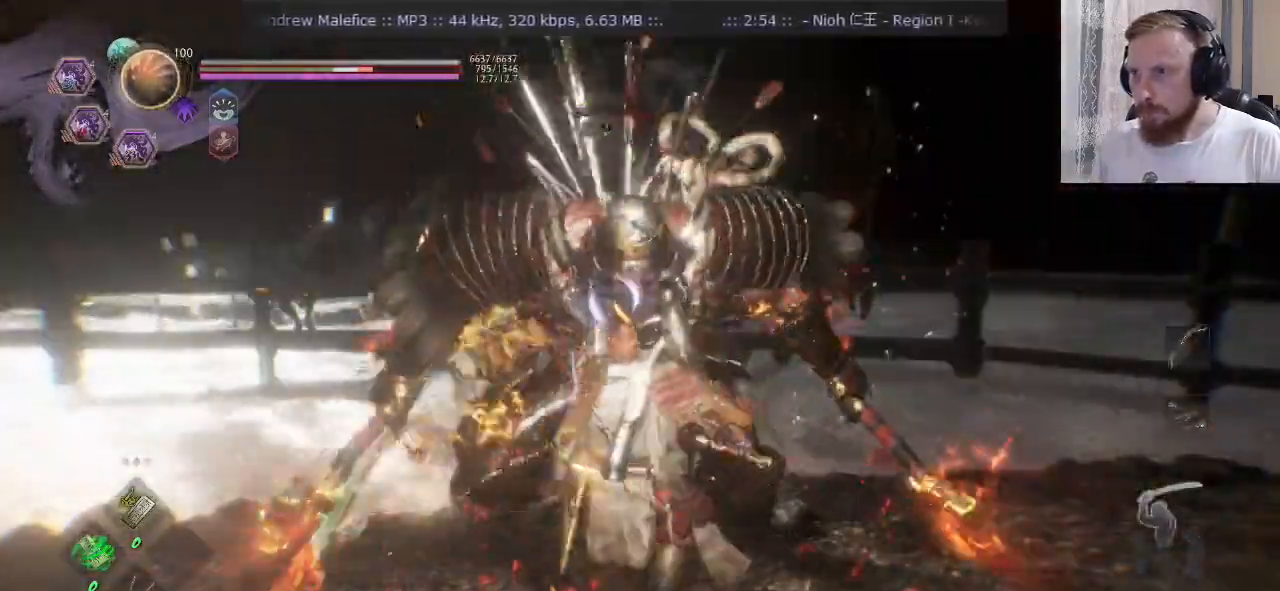
{"buttons": ["TRIANGLE"], "left_stick": "up", "right_stick": "center"}
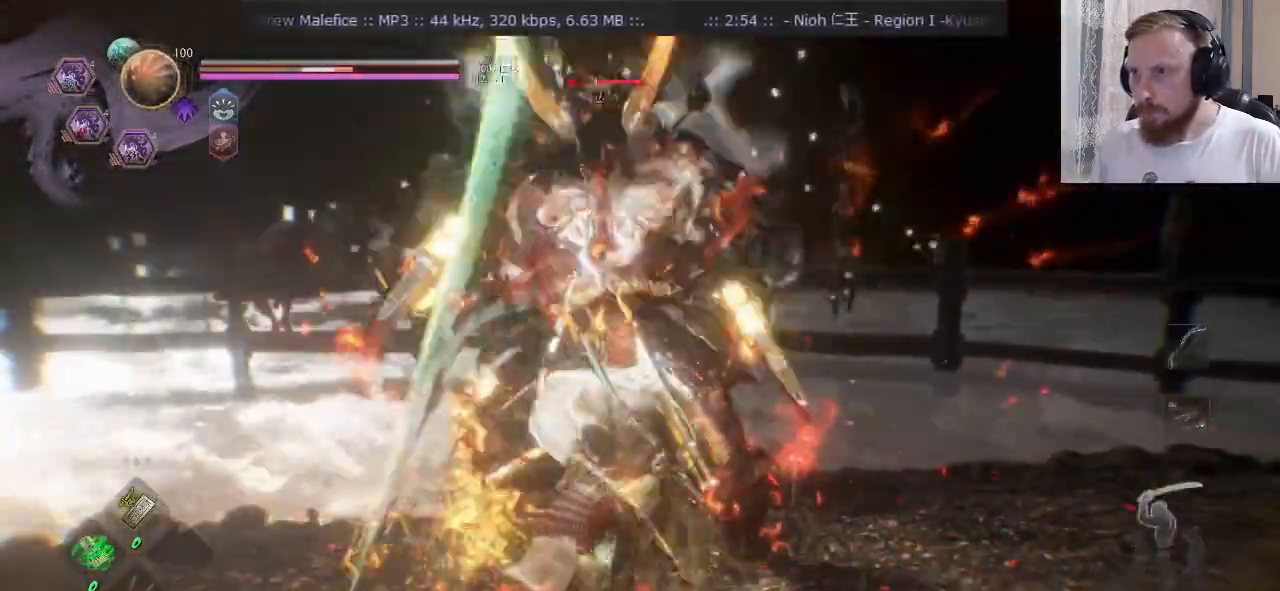
{"buttons": ["TRIANGLE"], "left_stick": "up", "right_stick": "center", "events": []}